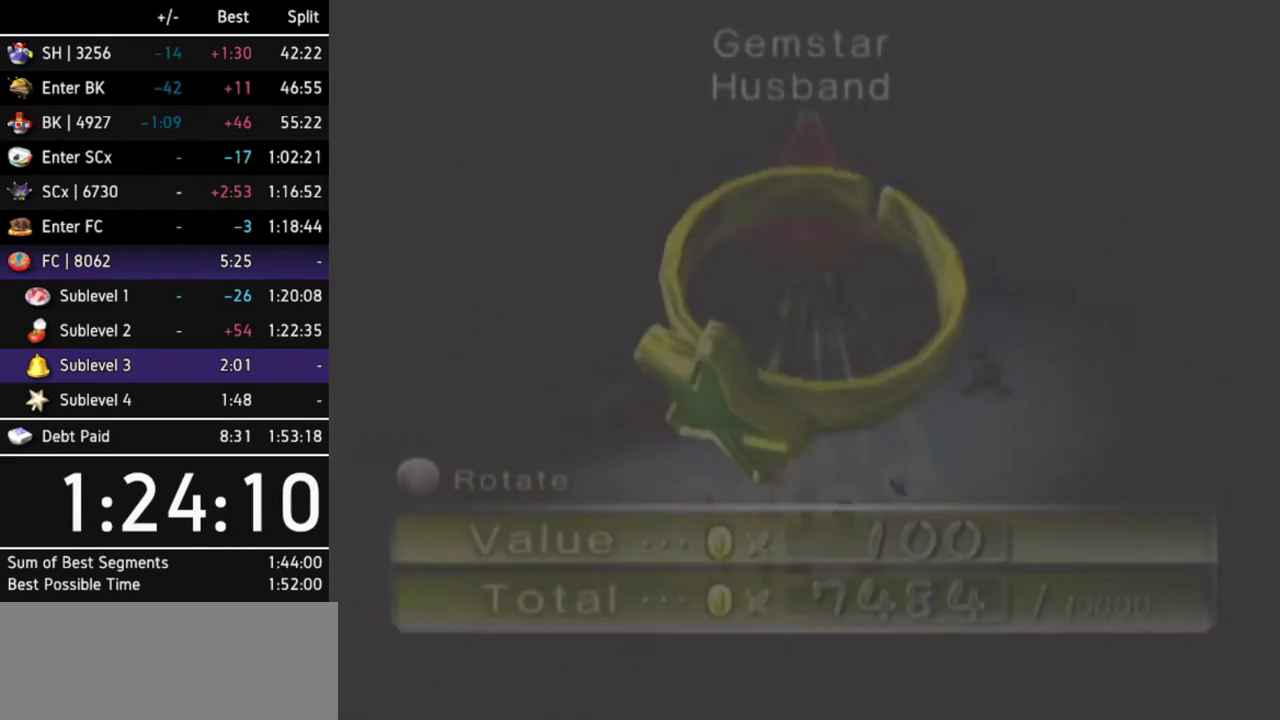
Gameplay with a controller (Nintendo layout); each line is a JSON object with the inputs held at the frame after it. "events" lists button and stick changes between this image and that frame as [ms after this image, input, new state], when the widget could be followed in between. Not read: L3 R3 START other_buttons right_stick.
{"buttons": [], "left_stick": "left", "events": [[500, "left_stick", "left"]]}
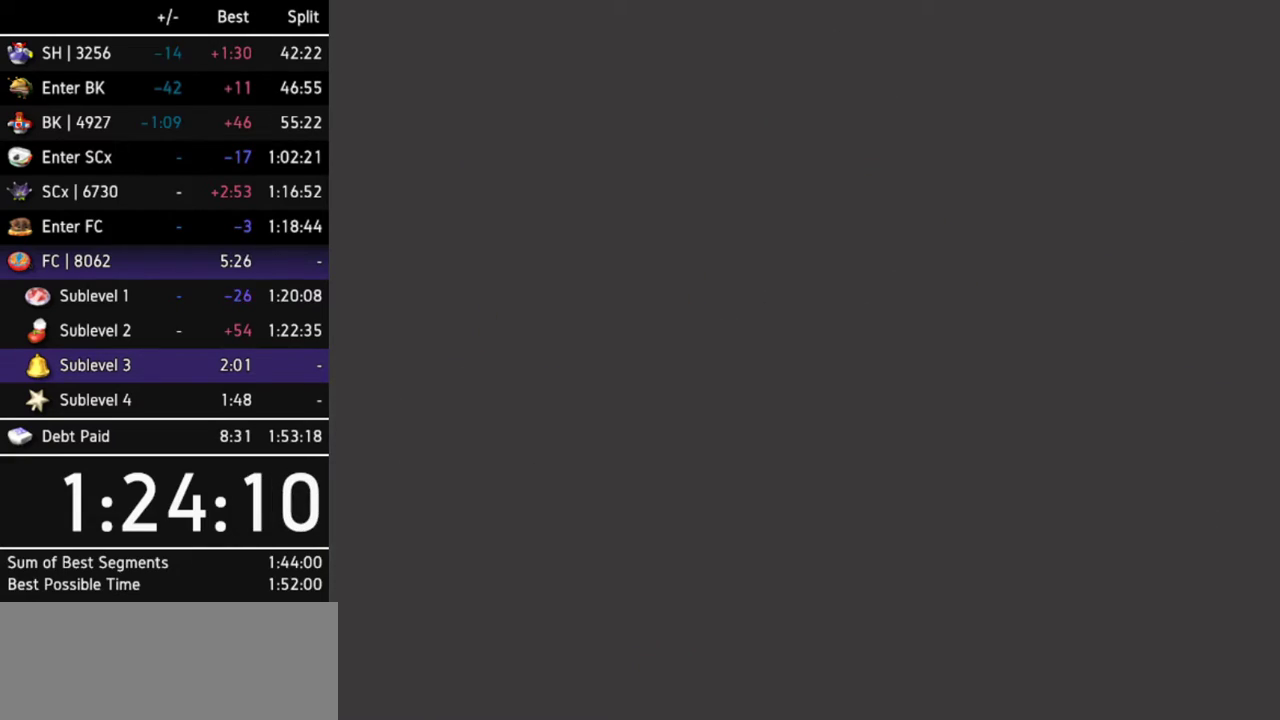
{"buttons": [], "left_stick": "up"}
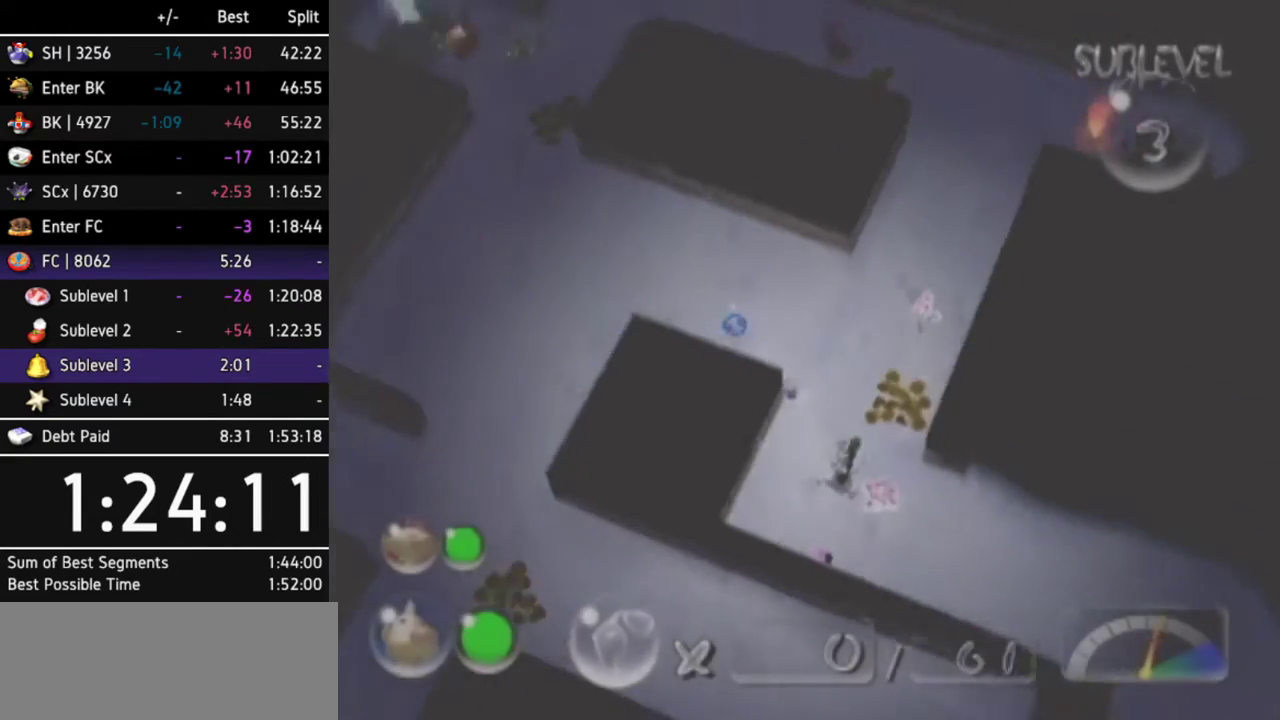
{"buttons": [], "left_stick": "center"}
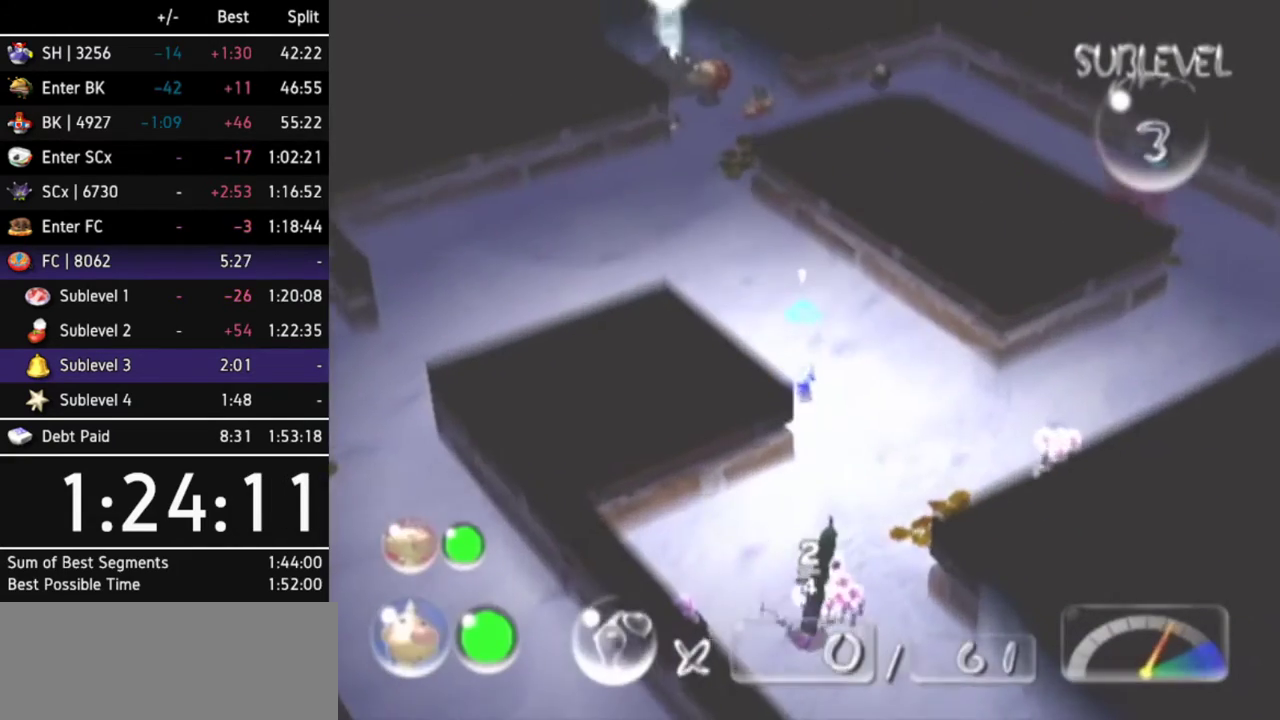
{"buttons": [], "left_stick": "down-right", "events": [[200, "left_stick", "up-right"], [267, "left_stick", "right"], [367, "Z", "down"], [433, "left_stick", "down-right"], [467, "Z", "up"]]}
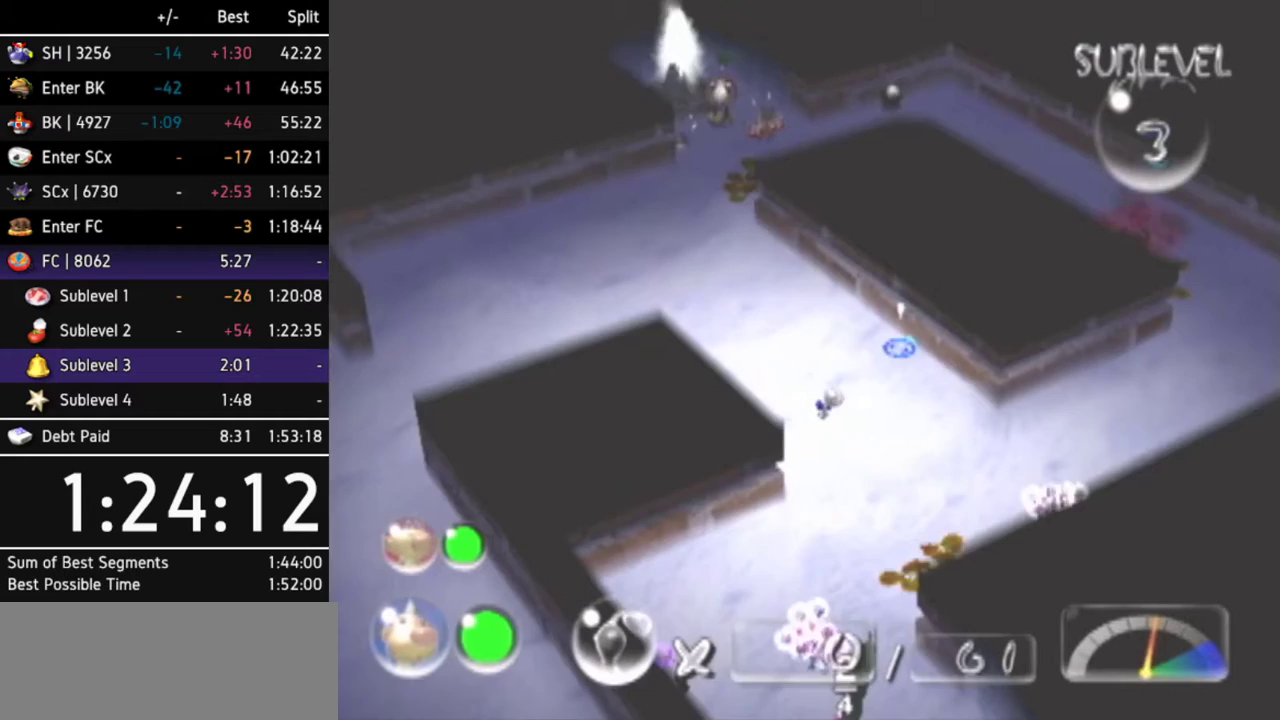
{"buttons": [], "left_stick": "up-left", "events": [[167, "left_stick", "center"], [300, "left_stick", "up"], [400, "left_stick", "up-left"]]}
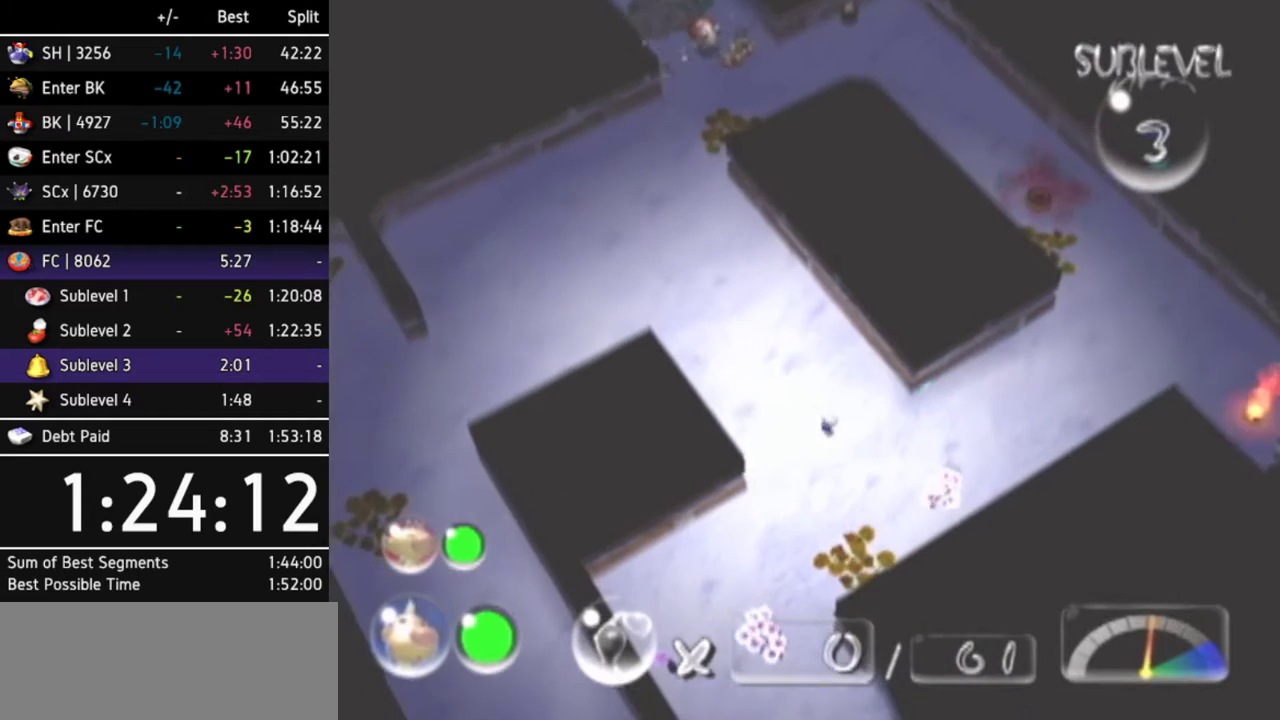
{"buttons": [], "left_stick": "right", "events": [[100, "left_stick", "up-right"], [167, "left_stick", "right"]]}
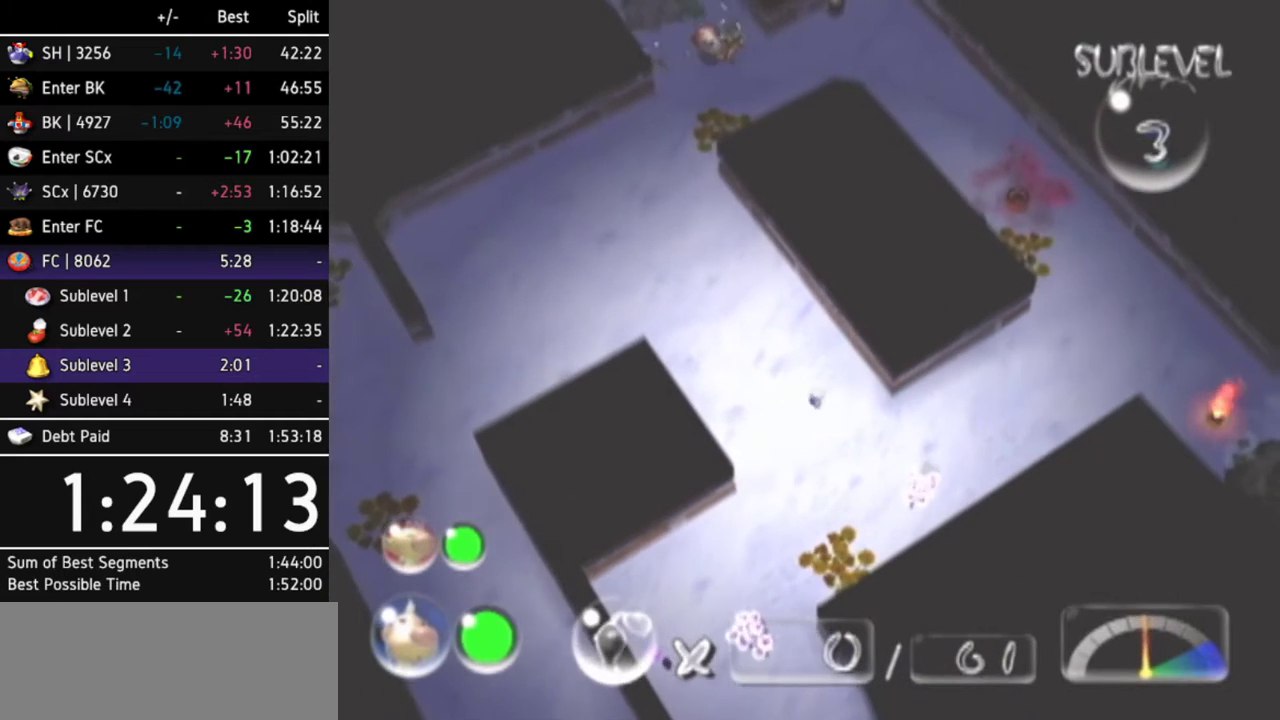
{"buttons": [], "left_stick": "right"}
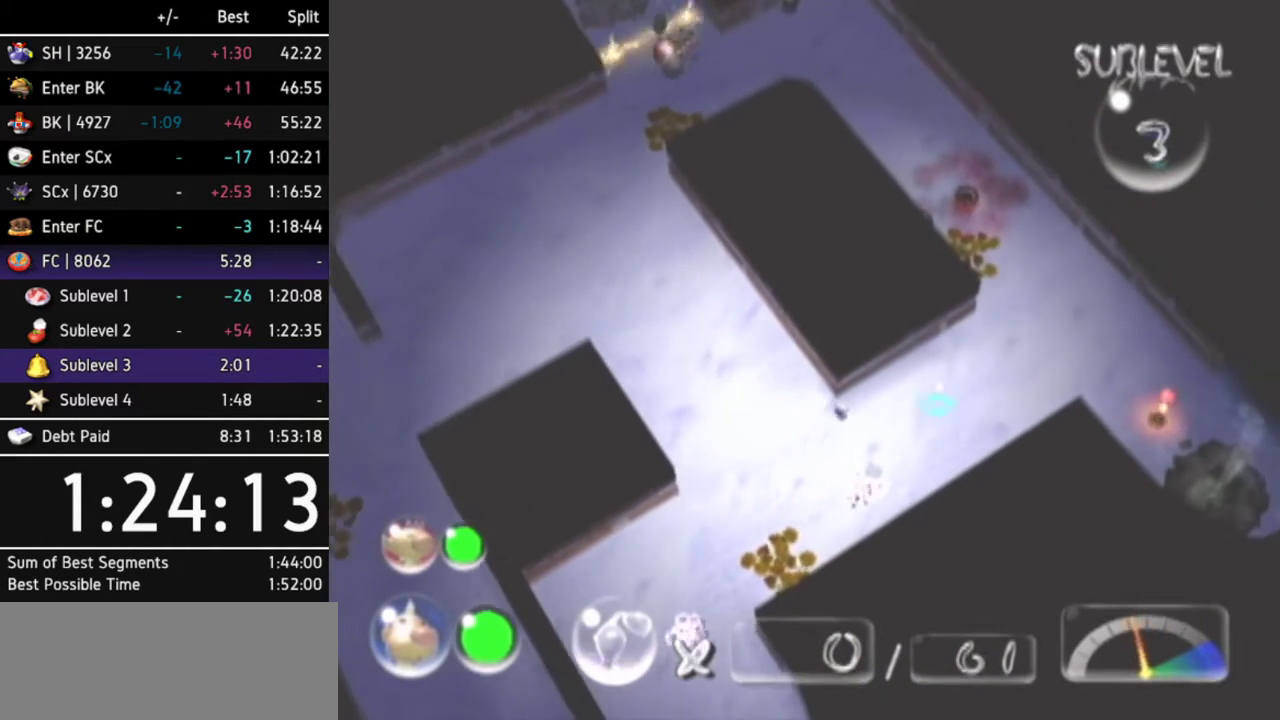
{"buttons": [], "left_stick": "right"}
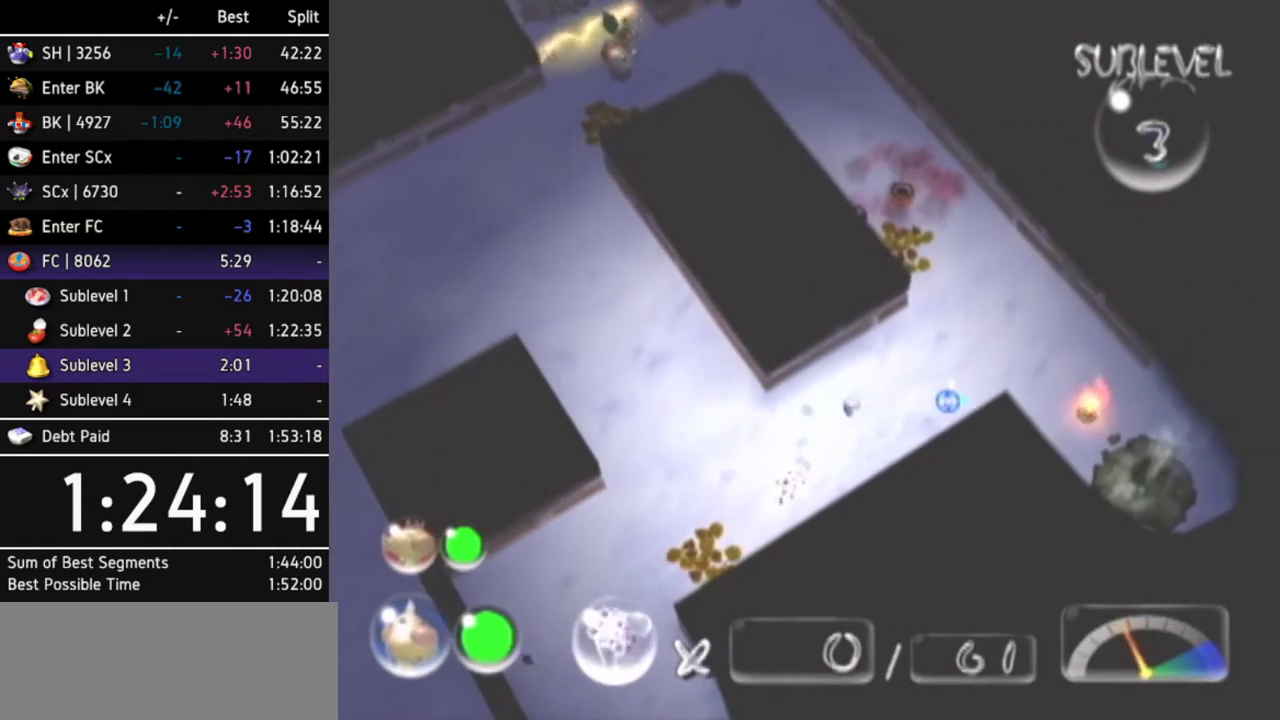
{"buttons": [], "left_stick": "right"}
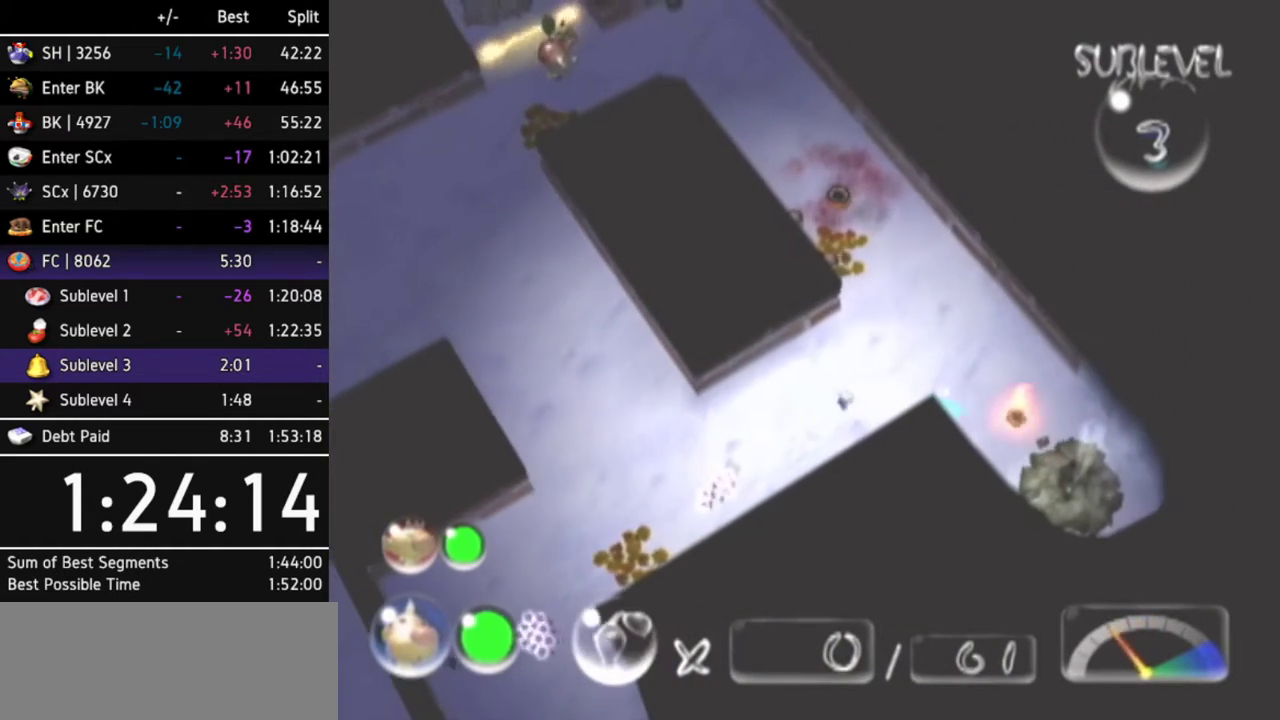
{"buttons": [], "left_stick": "down-right", "events": [[67, "left_stick", "down-right"]]}
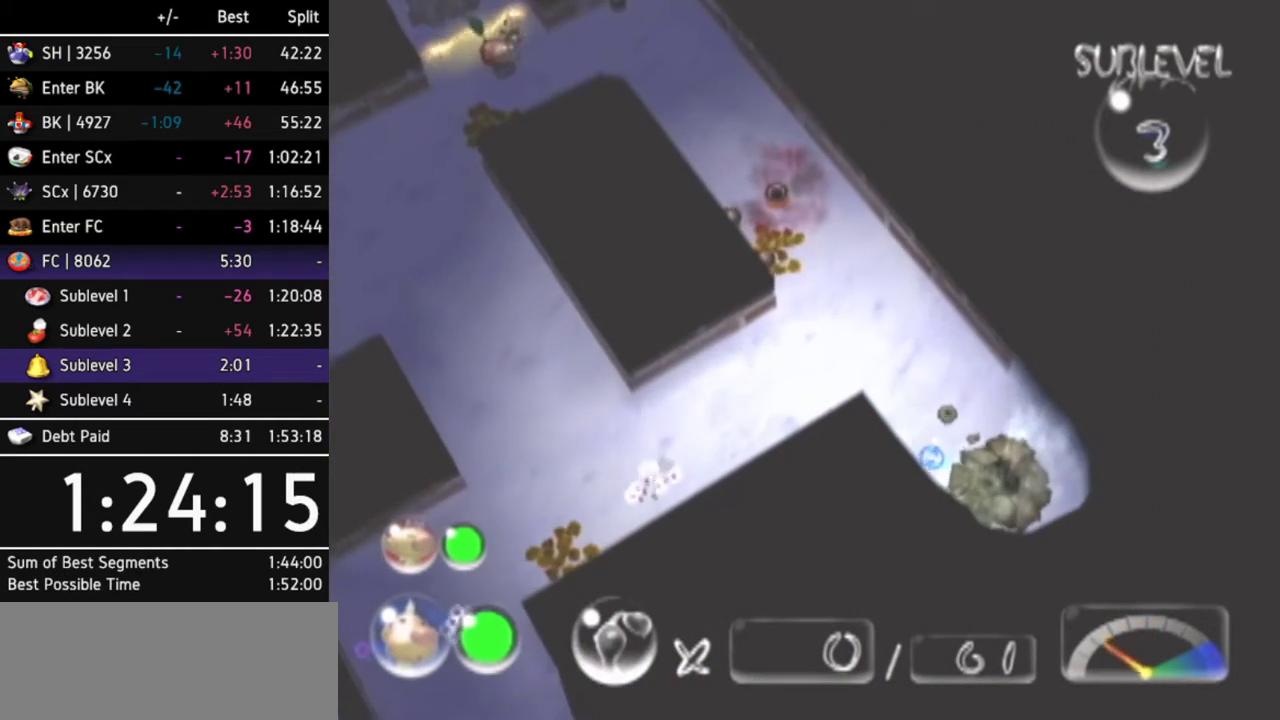
{"buttons": [], "left_stick": "down-right"}
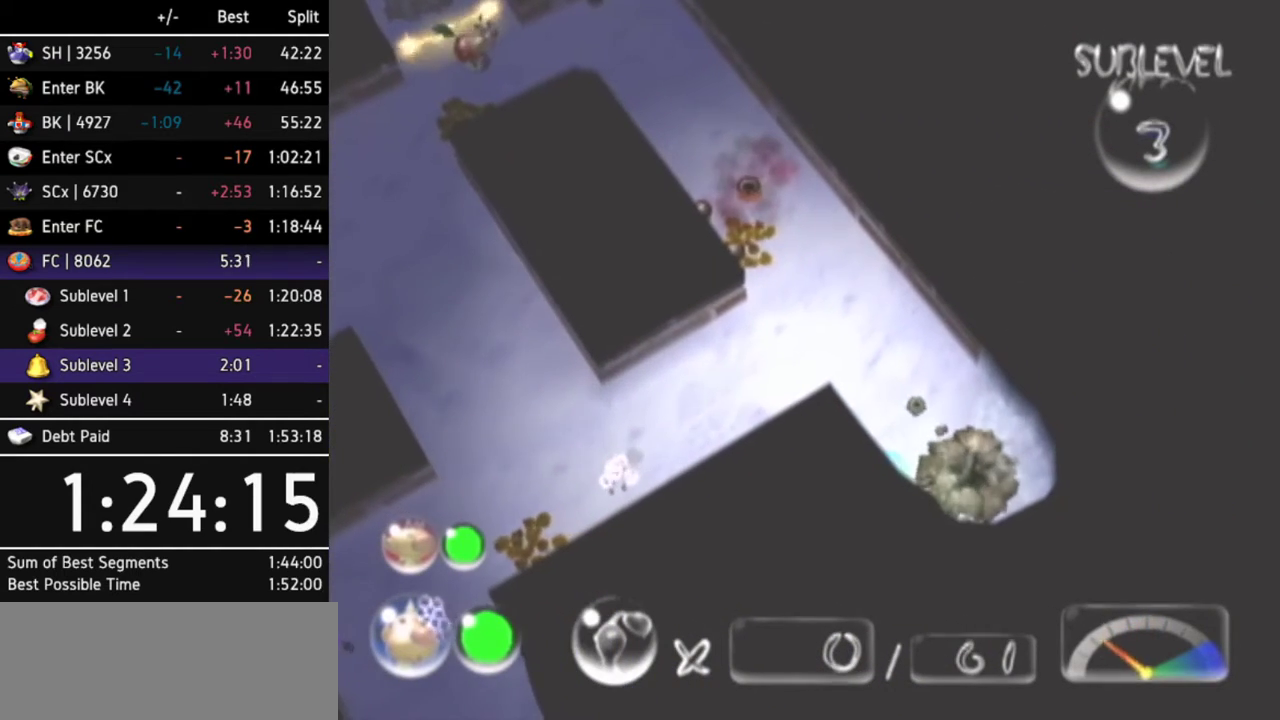
{"buttons": [], "left_stick": "left", "events": [[267, "left_stick", "down-left"], [333, "left_stick", "left"]]}
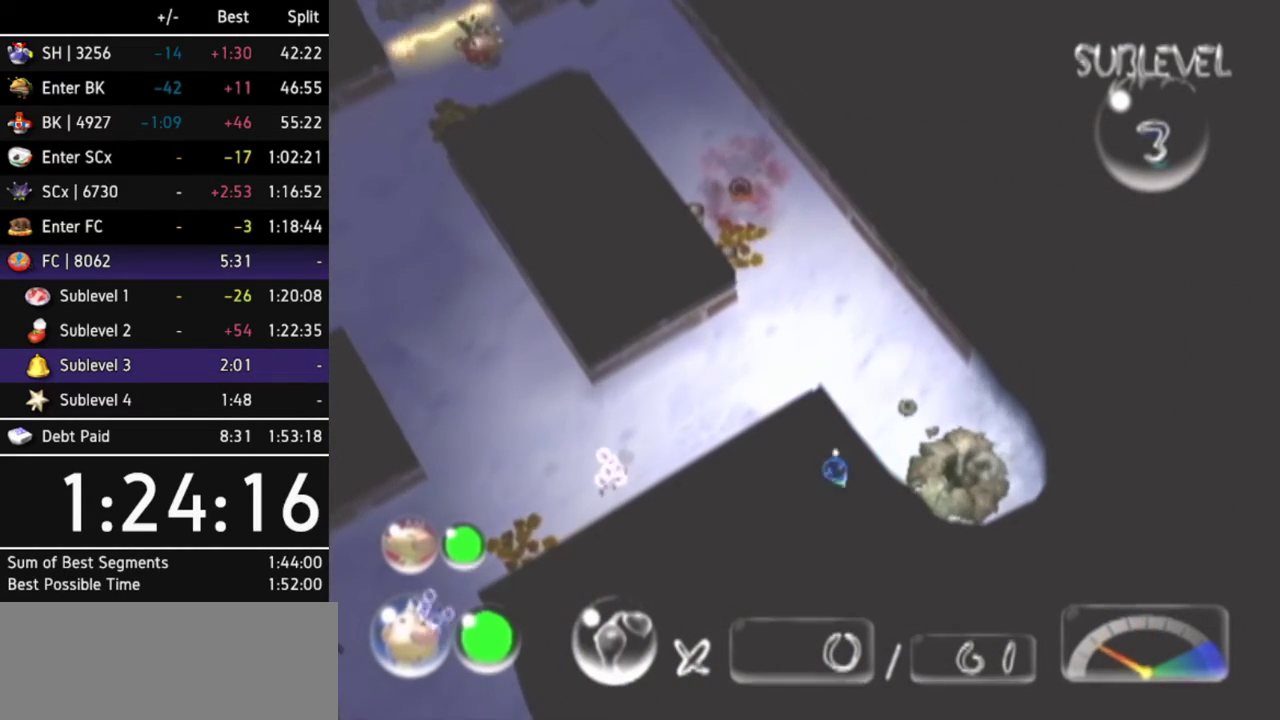
{"buttons": [], "left_stick": "right", "events": [[300, "left_stick", "right"]]}
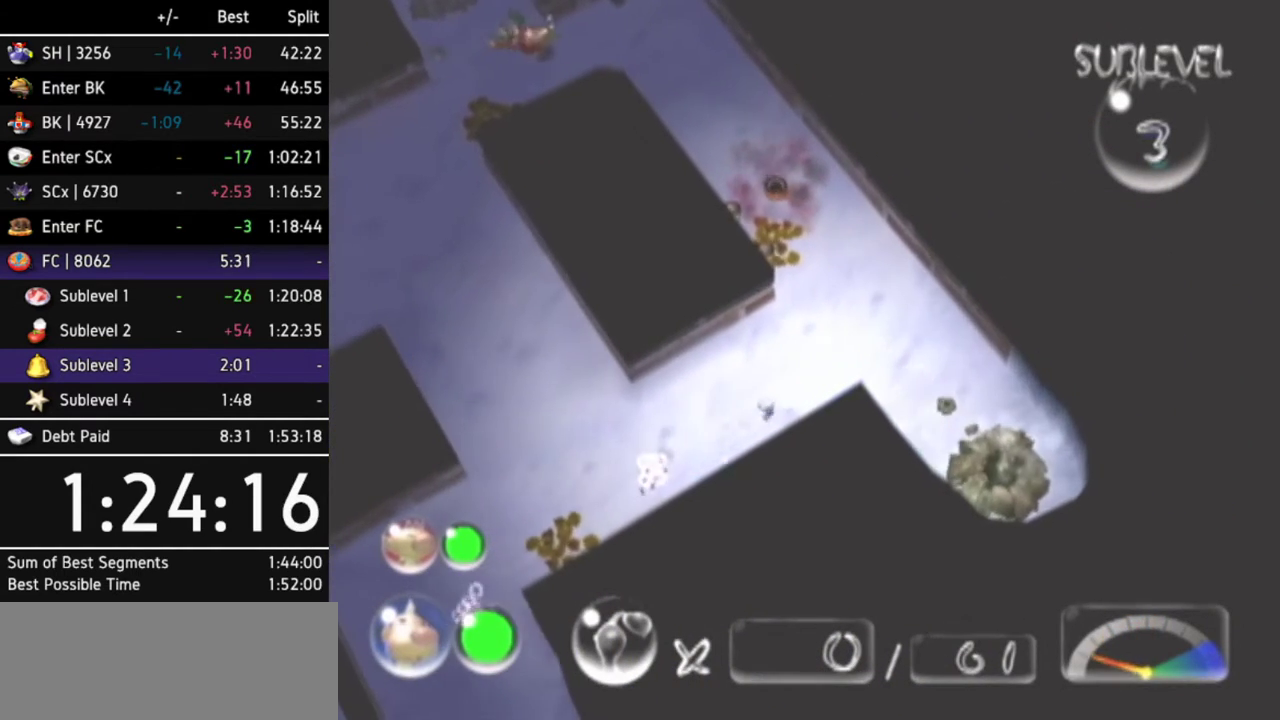
{"buttons": [], "left_stick": "right"}
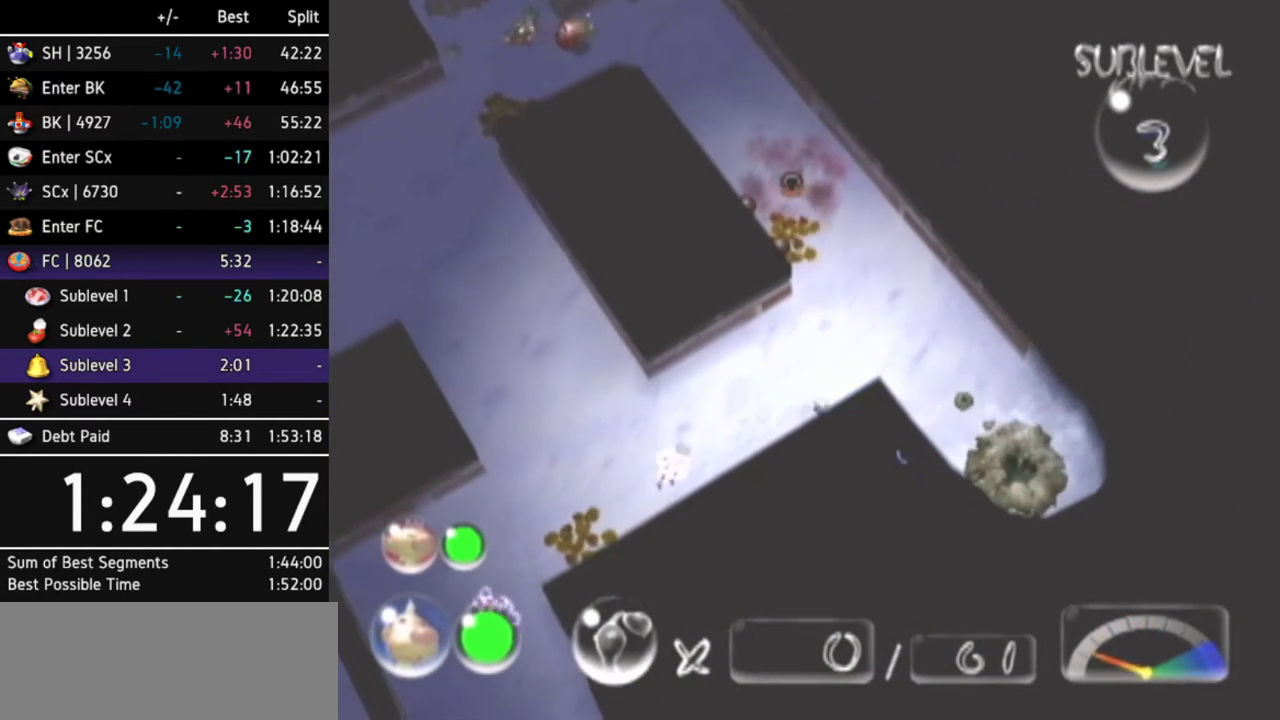
{"buttons": [], "left_stick": "down-right", "events": [[167, "left_stick", "up-right"], [367, "left_stick", "right"], [467, "left_stick", "down-right"]]}
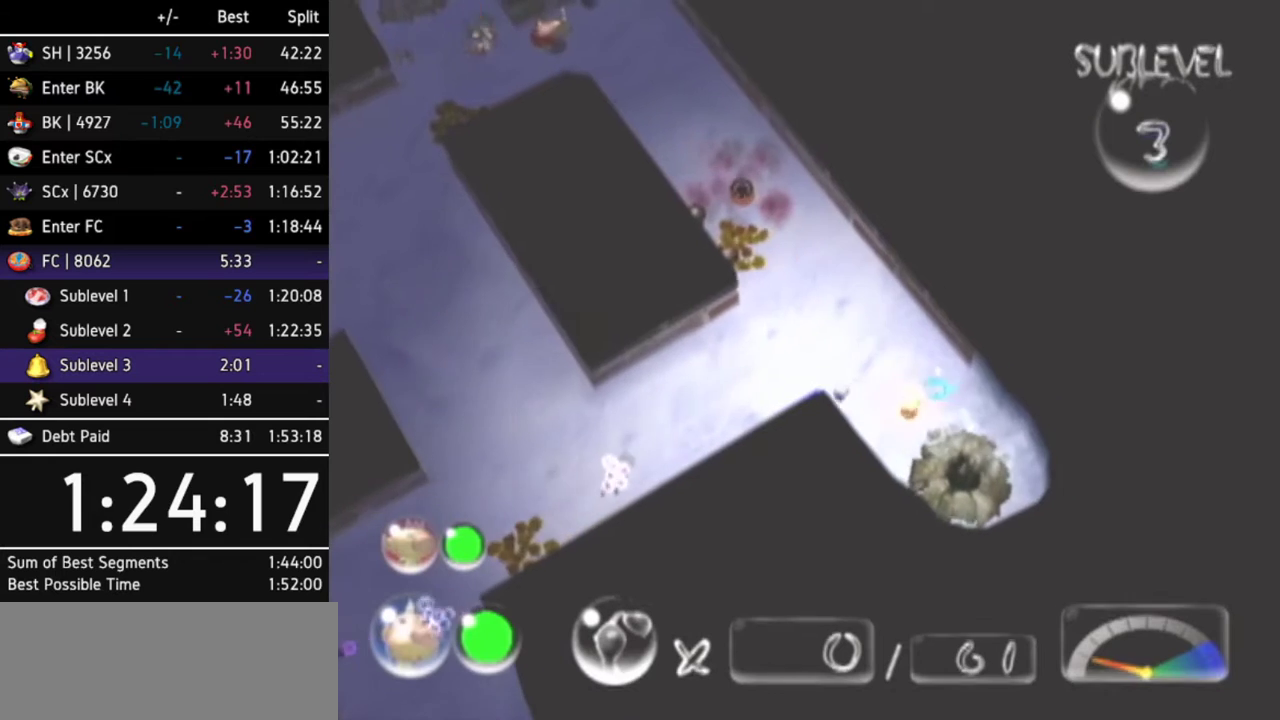
{"buttons": [], "left_stick": "down-right", "events": [[133, "left_stick", "down"], [367, "left_stick", "down-right"]]}
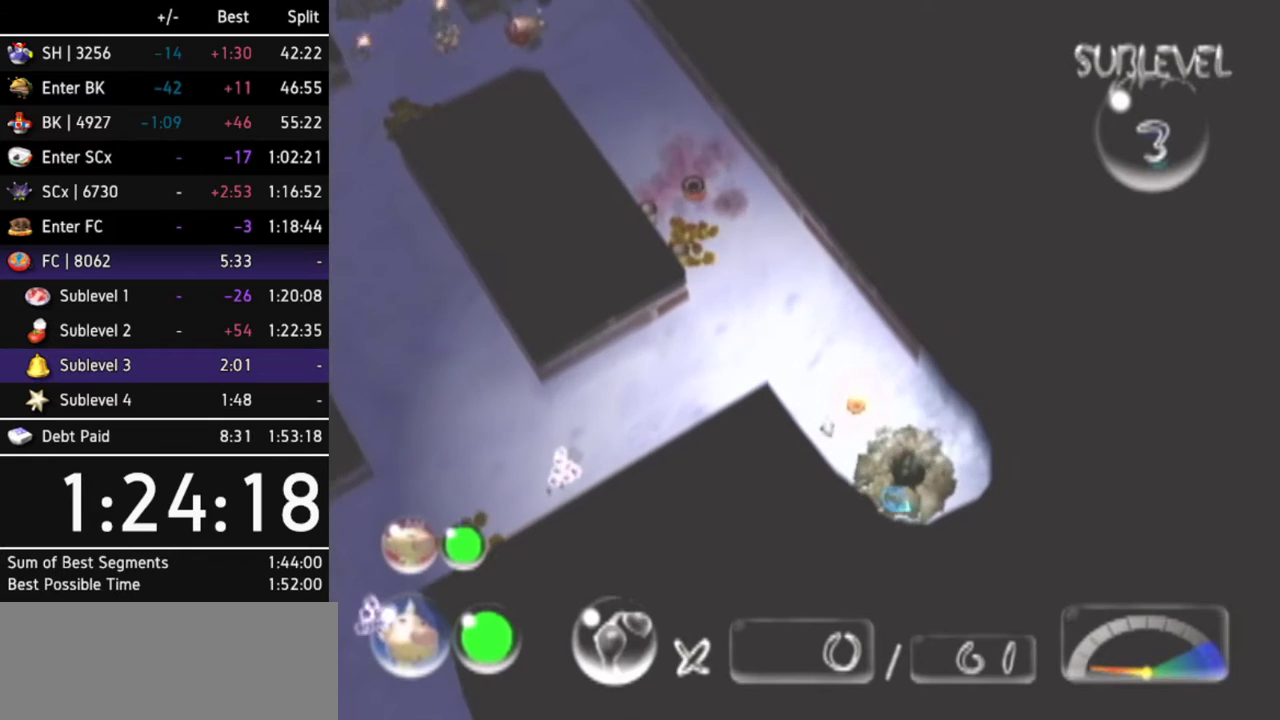
{"buttons": [], "left_stick": "right", "events": [[133, "left_stick", "center"], [467, "left_stick", "right"]]}
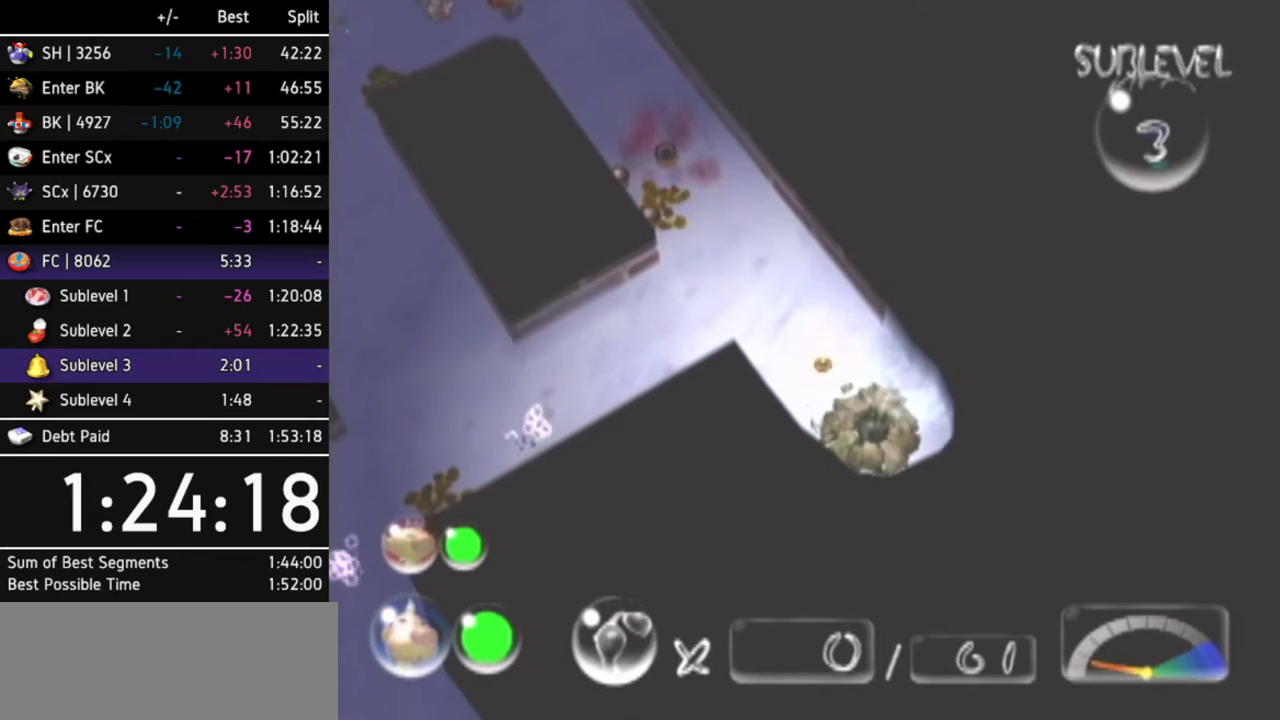
{"buttons": [], "left_stick": "center", "events": [[133, "left_stick", "center"]]}